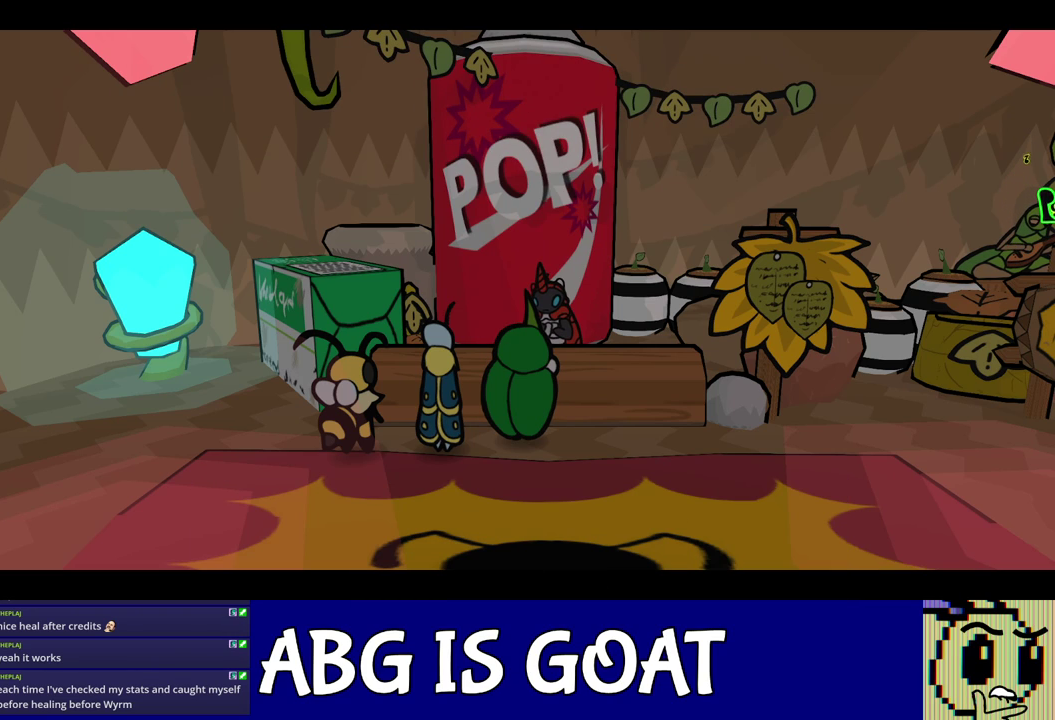
Gameplay with a controller (Nintendo layout); each line is a JSON object with the inputs held at the frame after it. "events" lists button and stick changes between this image and that frame as [ms after this image, input, new state], when the widget could be followed in between. Not read: L3 R3.
{"buttons": ["A", "C_RIGHT"], "left_stick": "center"}
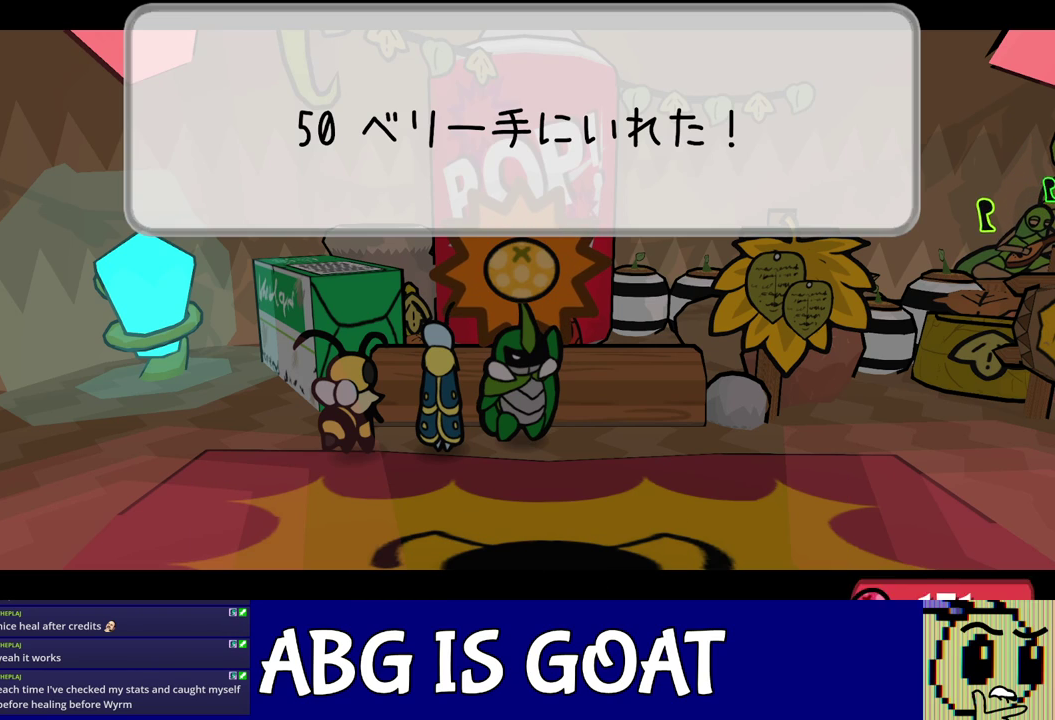
{"buttons": ["A", "C_RIGHT"], "left_stick": "center", "events": []}
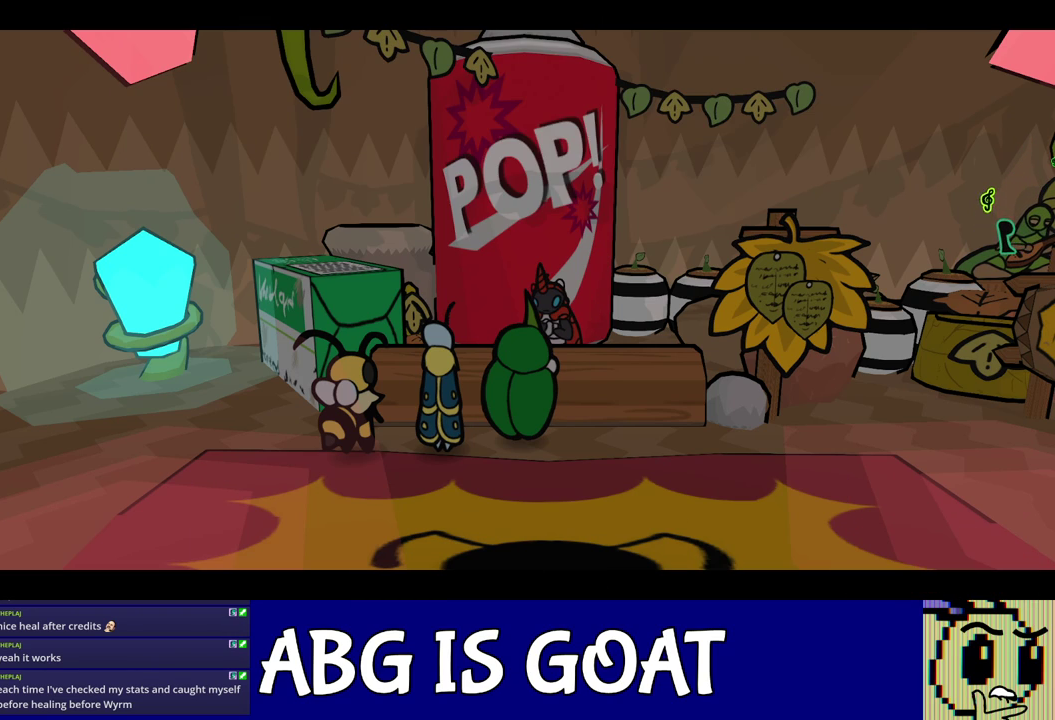
{"buttons": ["A", "C_RIGHT"], "left_stick": "center", "events": []}
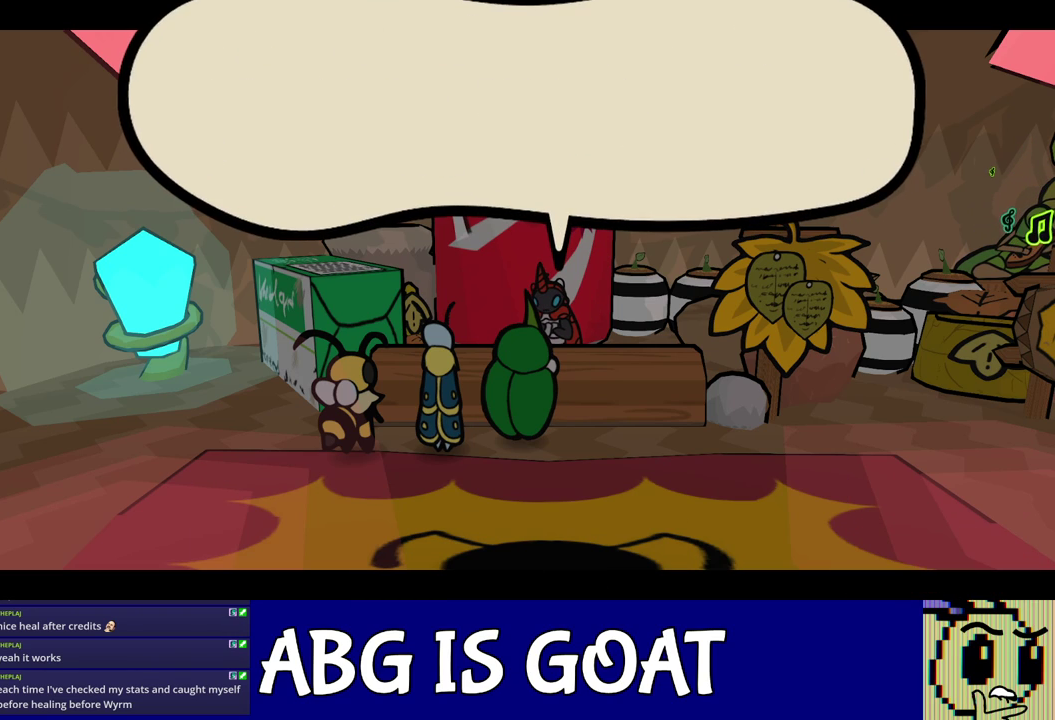
{"buttons": ["C_RIGHT"], "left_stick": "center"}
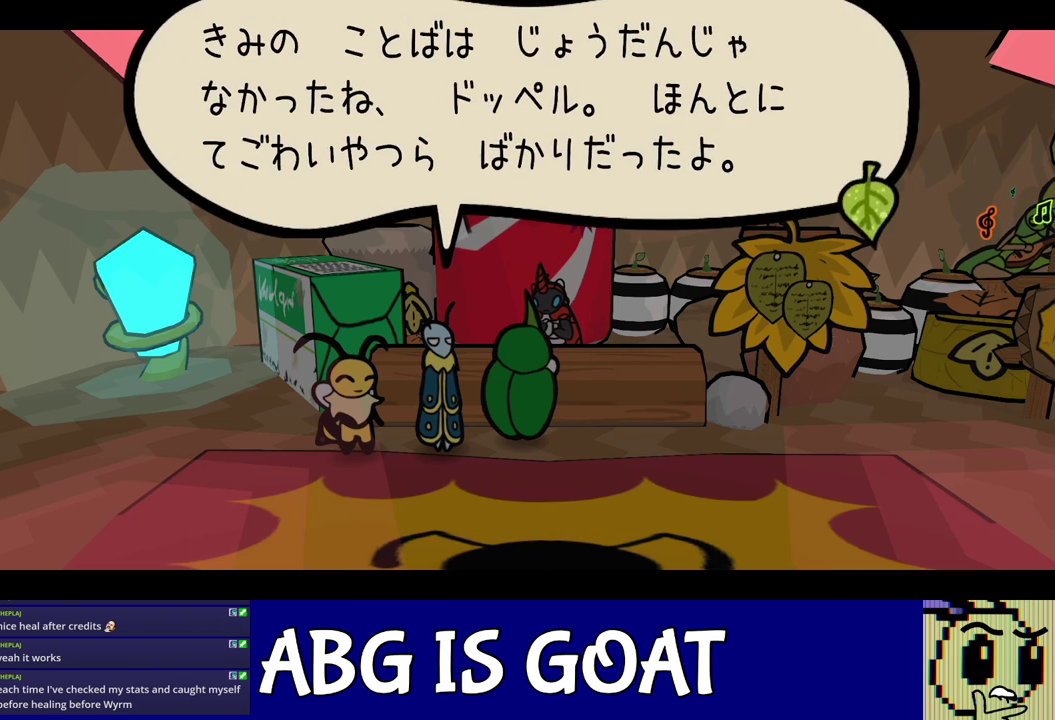
{"buttons": ["C_RIGHT"], "left_stick": "center", "events": []}
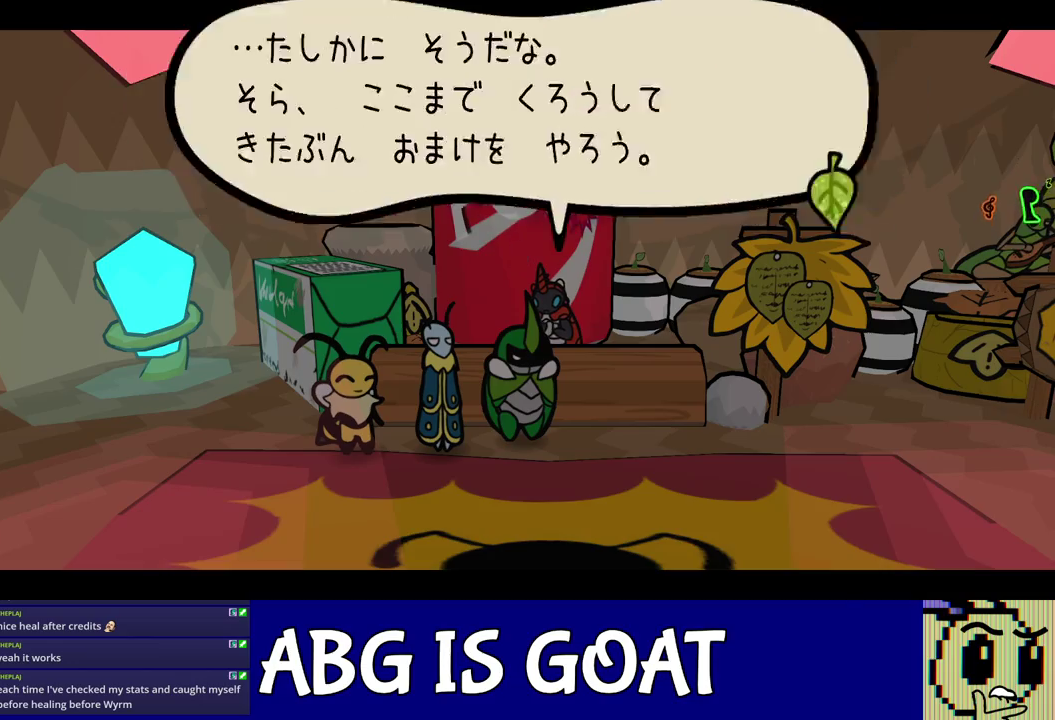
{"buttons": ["C_RIGHT"], "left_stick": "center", "events": []}
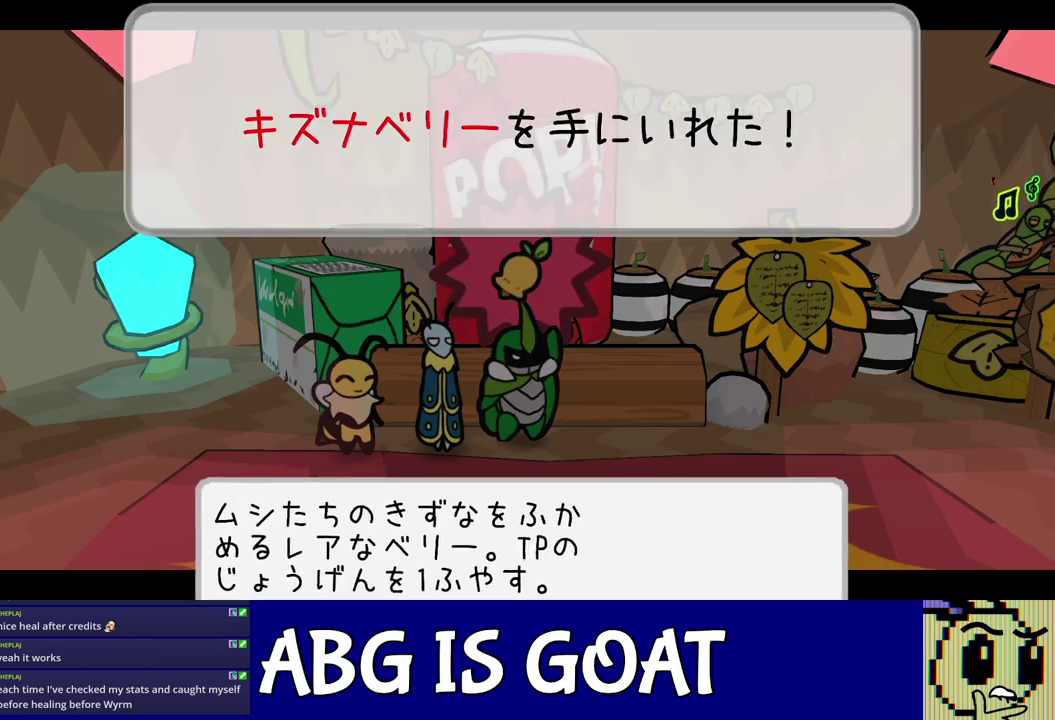
{"buttons": ["C_RIGHT"], "left_stick": "left", "events": [[500, "left_stick", "left"]]}
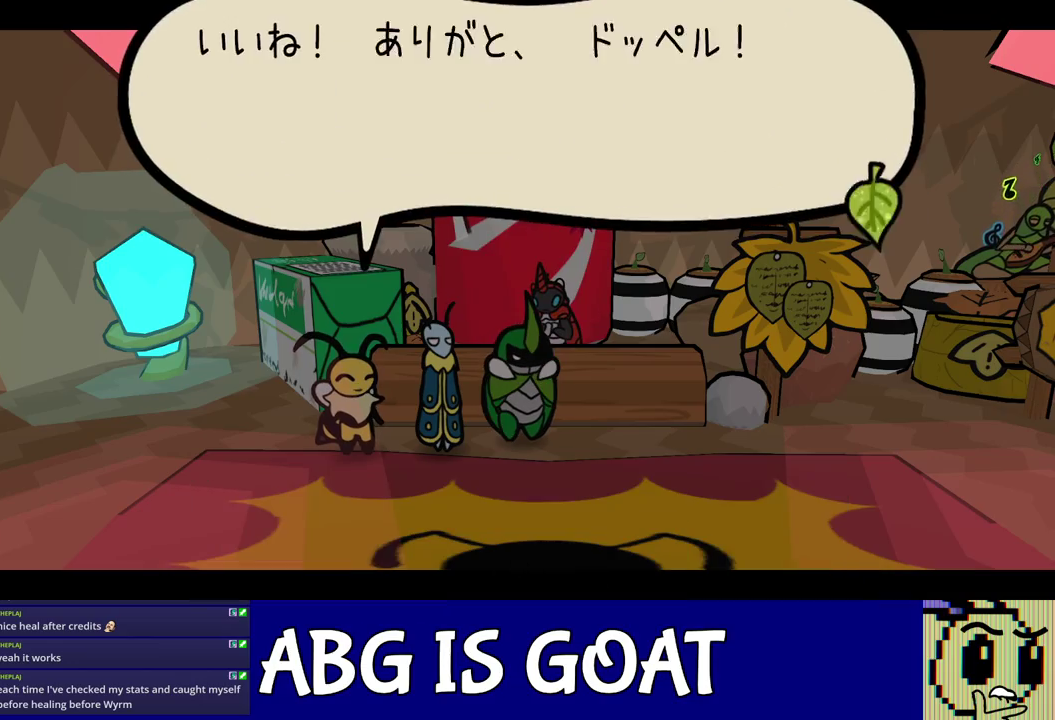
{"buttons": ["C_RIGHT"], "left_stick": "left", "events": []}
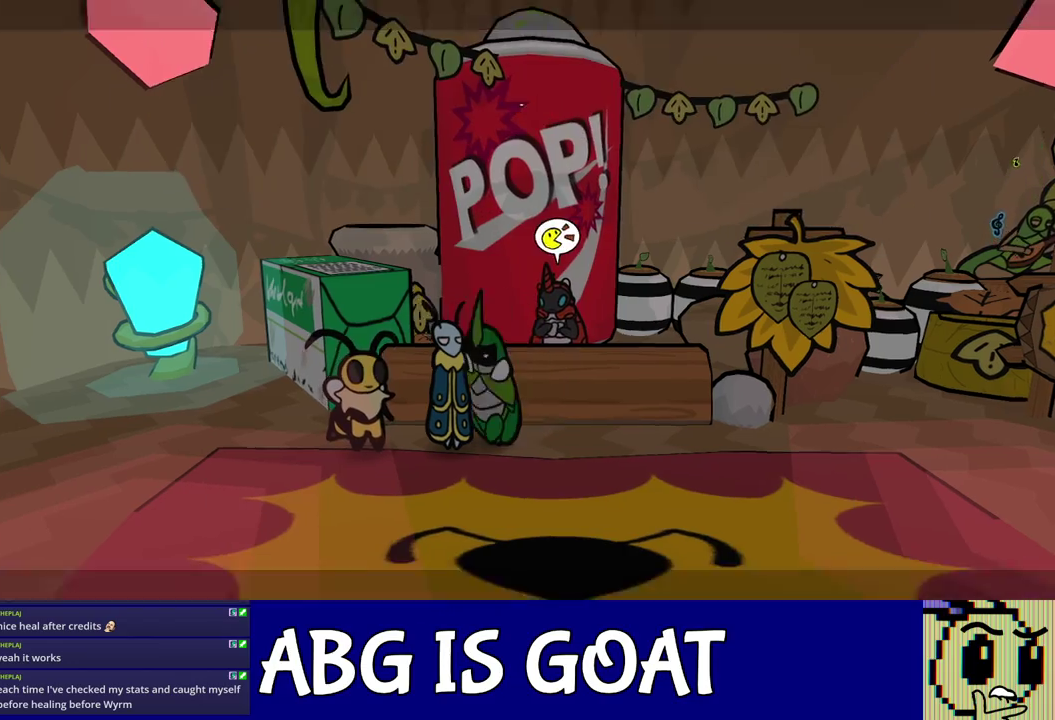
{"buttons": [], "left_stick": "left", "events": [[267, "C_RIGHT", "up"]]}
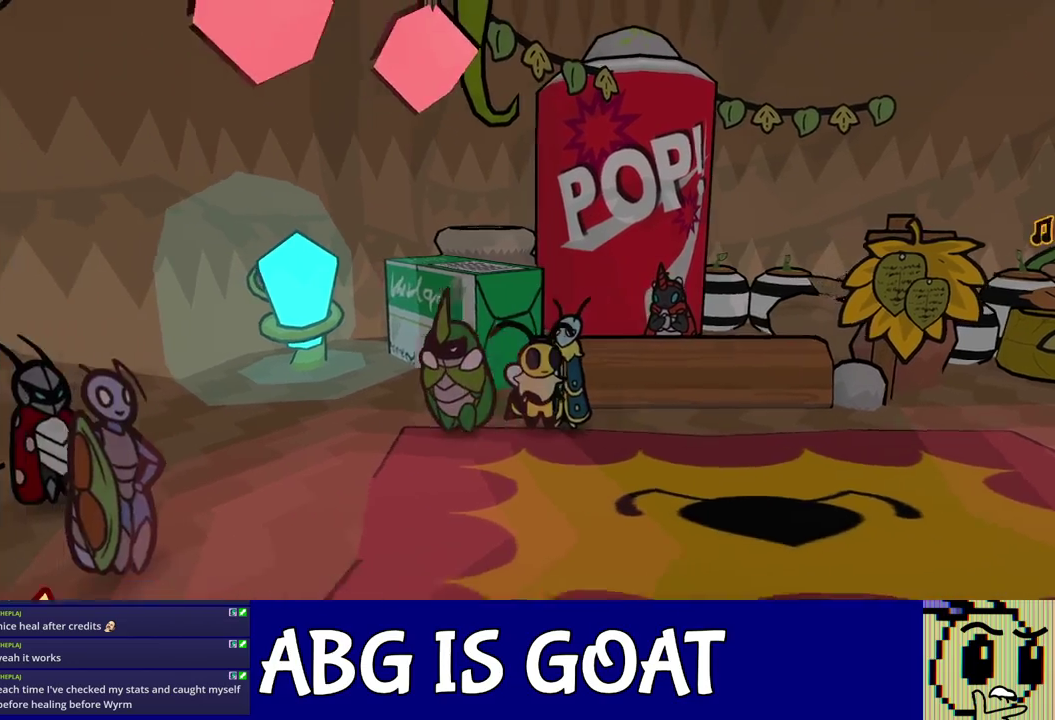
{"buttons": ["C_DOWN"], "left_stick": "center", "events": [[67, "left_stick", "center"], [333, "DPAD_RIGHT", "down"], [417, "DPAD_RIGHT", "up"], [467, "C_DOWN", "down"]]}
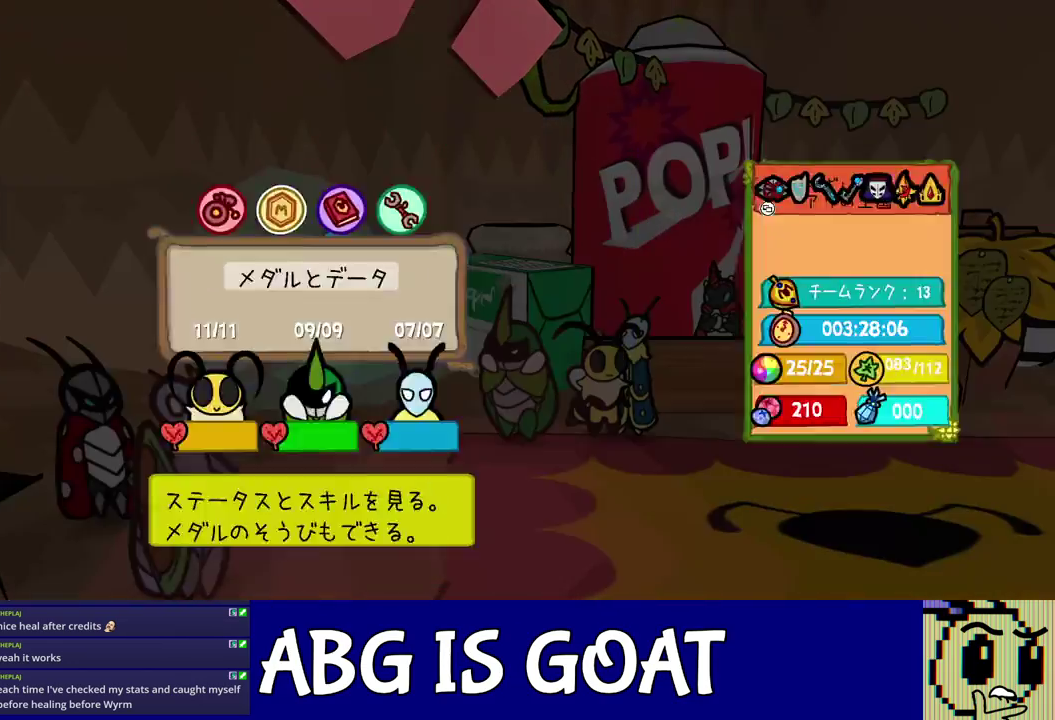
{"buttons": [], "left_stick": "center", "events": [[17, "C_DOWN", "up"], [350, "DPAD_DOWN", "down"], [400, "DPAD_DOWN", "up"]]}
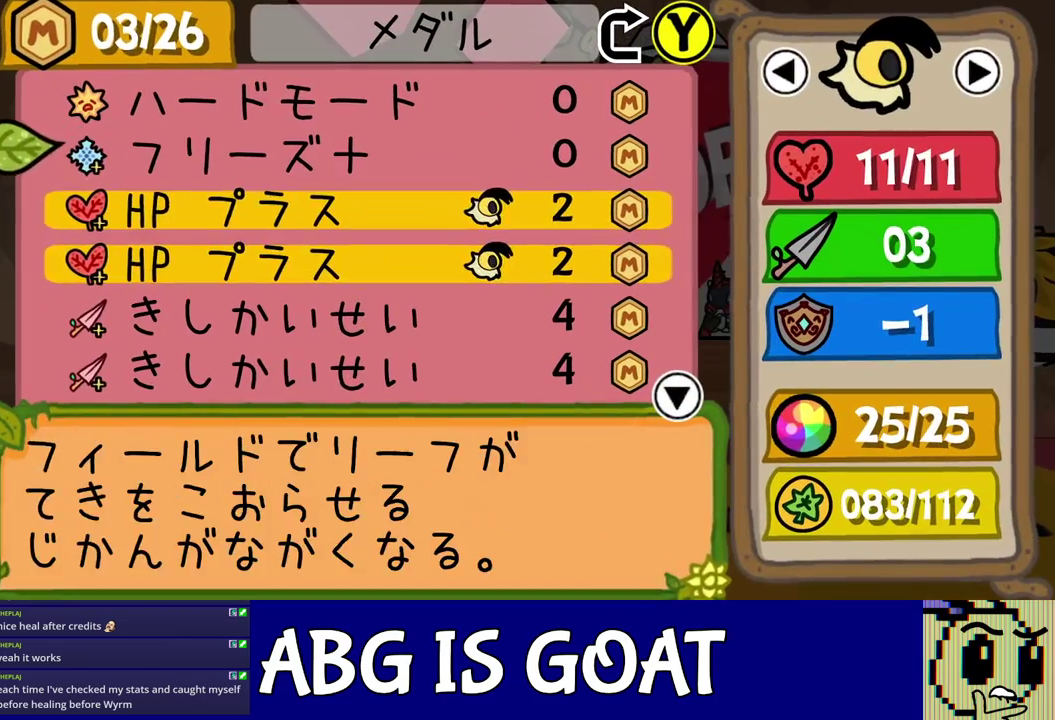
{"buttons": [], "left_stick": "center", "events": [[217, "DPAD_DOWN", "down"], [283, "DPAD_DOWN", "up"], [417, "C_DOWN", "down"], [467, "C_DOWN", "up"]]}
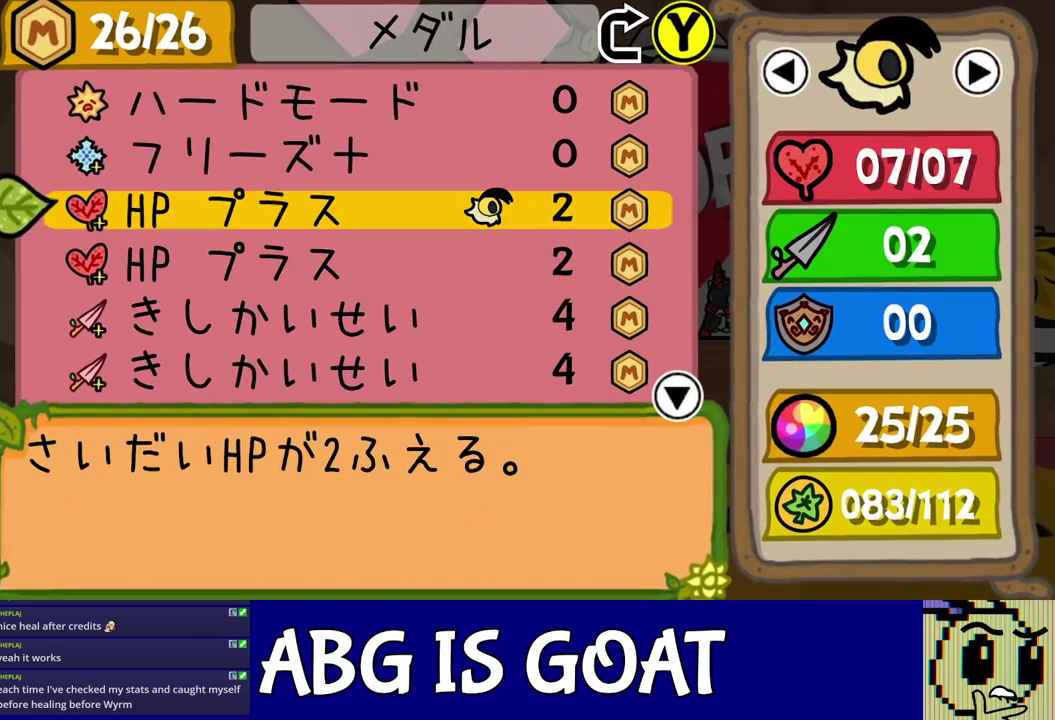
{"buttons": [], "left_stick": "center", "events": [[33, "DPAD_DOWN", "down"], [100, "DPAD_DOWN", "up"], [300, "DPAD_LEFT", "down"], [367, "DPAD_LEFT", "up"]]}
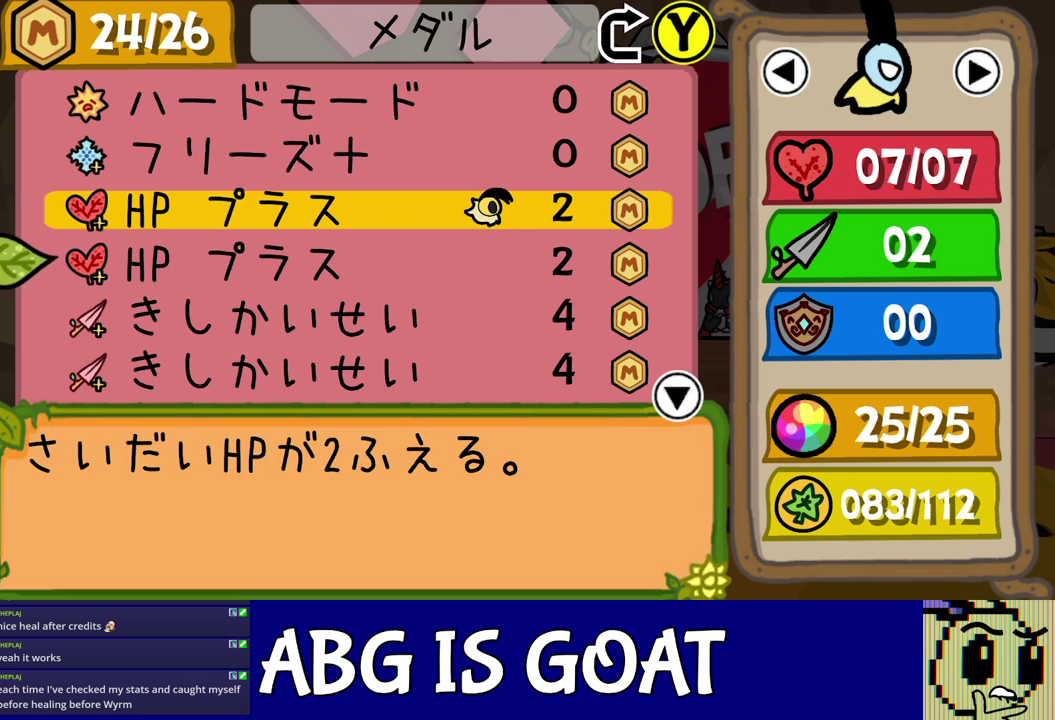
{"buttons": [], "left_stick": "center", "events": [[167, "C_DOWN", "down"], [217, "C_DOWN", "up"], [300, "DPAD_DOWN", "down"], [367, "DPAD_DOWN", "up"]]}
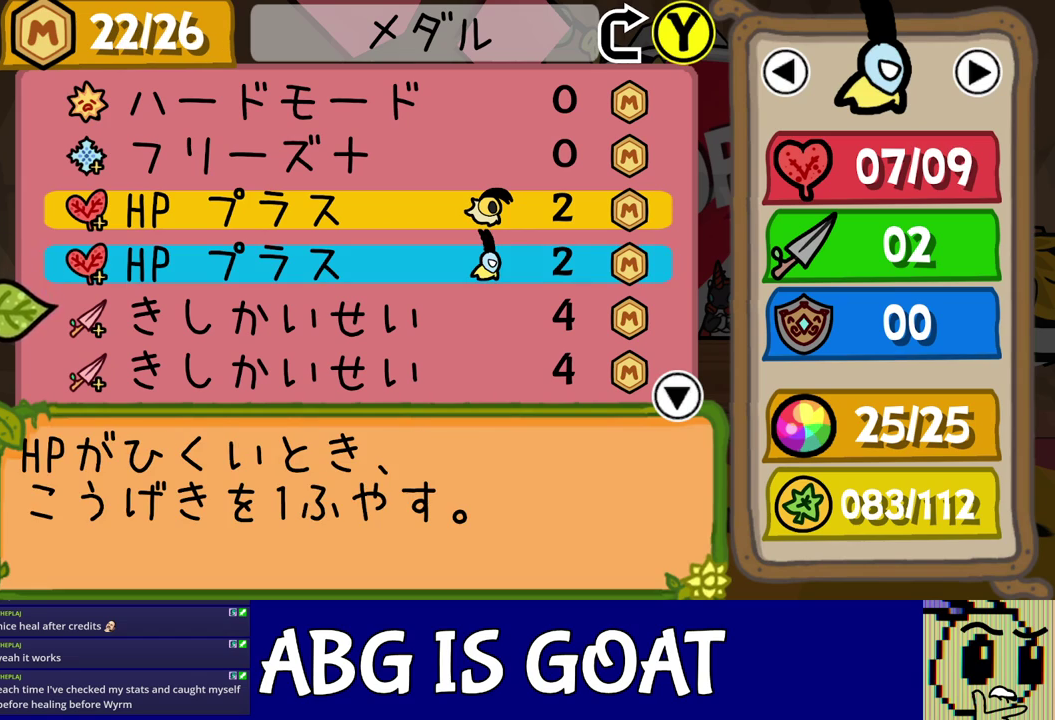
{"buttons": [], "left_stick": "center", "events": [[83, "DPAD_DOWN", "down"], [133, "DPAD_DOWN", "up"], [250, "DPAD_RIGHT", "down"], [317, "DPAD_RIGHT", "up"]]}
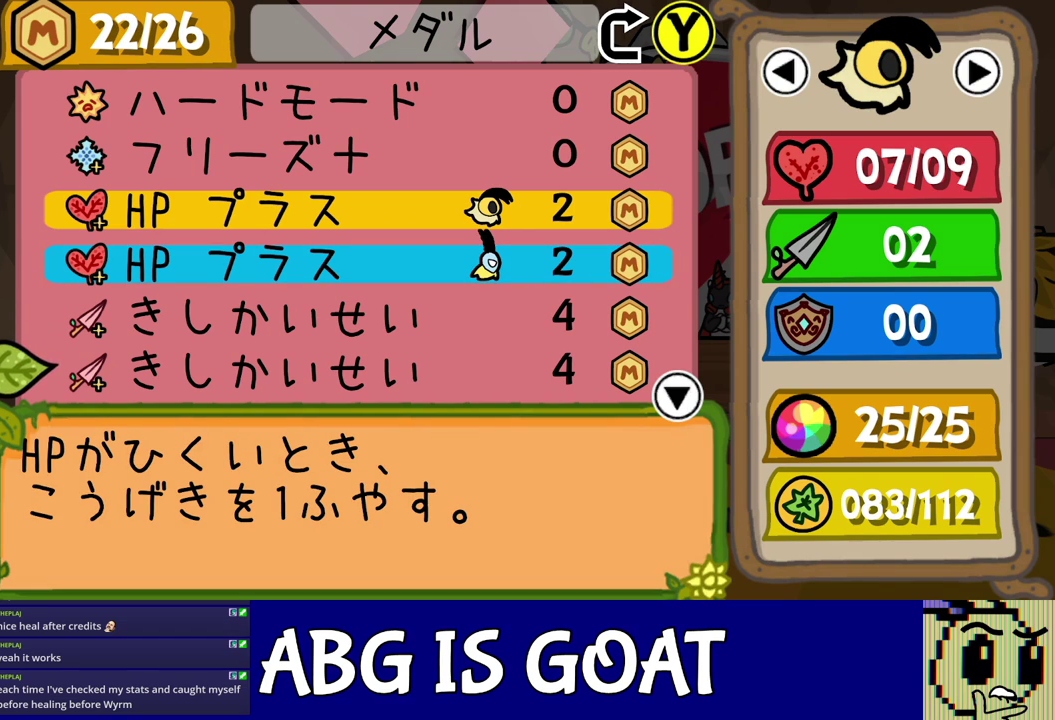
{"buttons": [], "left_stick": "center", "events": [[217, "DPAD_UP", "down"], [283, "DPAD_UP", "up"], [383, "DPAD_RIGHT", "down"], [450, "DPAD_RIGHT", "up"]]}
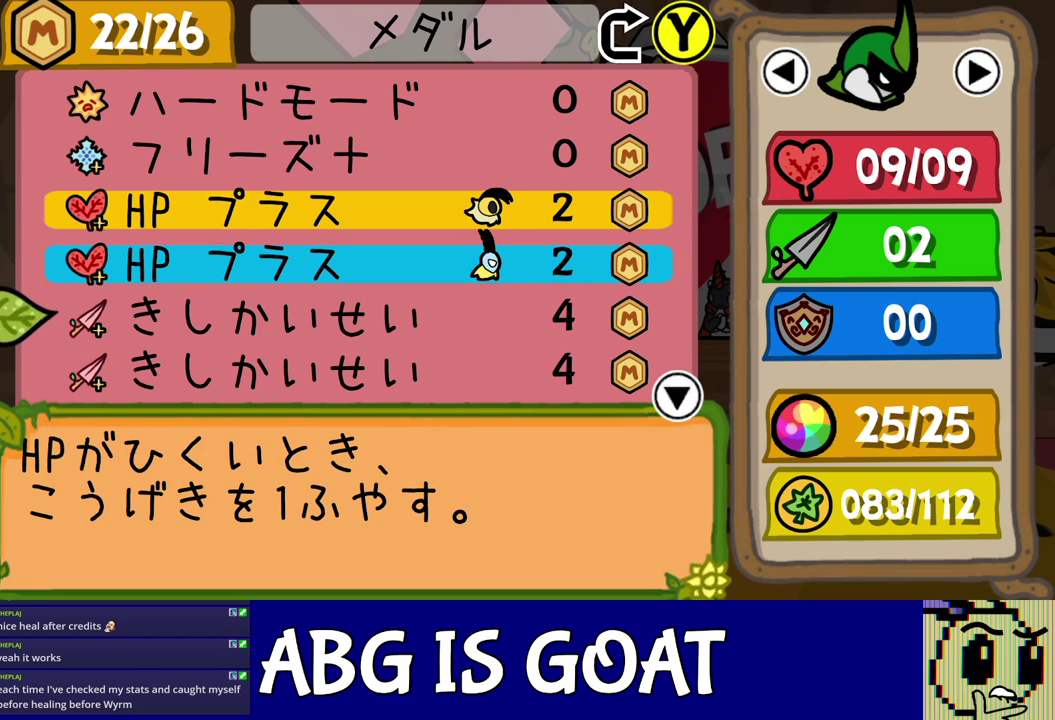
{"buttons": ["DPAD_DOWN"], "left_stick": "center", "events": [[50, "C_DOWN", "down"], [100, "C_DOWN", "up"], [167, "DPAD_DOWN", "down"], [267, "DPAD_DOWN", "up"], [450, "DPAD_DOWN", "down"]]}
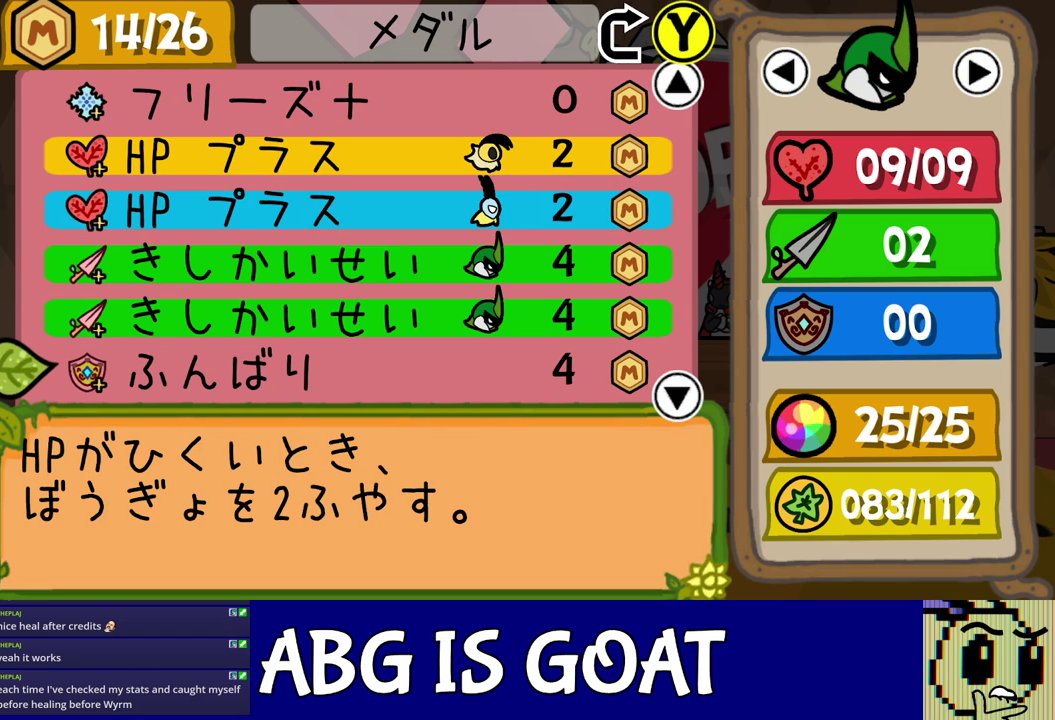
{"buttons": ["DPAD_DOWN"], "left_stick": "center", "events": [[17, "DPAD_DOWN", "up"], [150, "DPAD_DOWN", "down"], [217, "DPAD_DOWN", "up"], [467, "DPAD_DOWN", "down"]]}
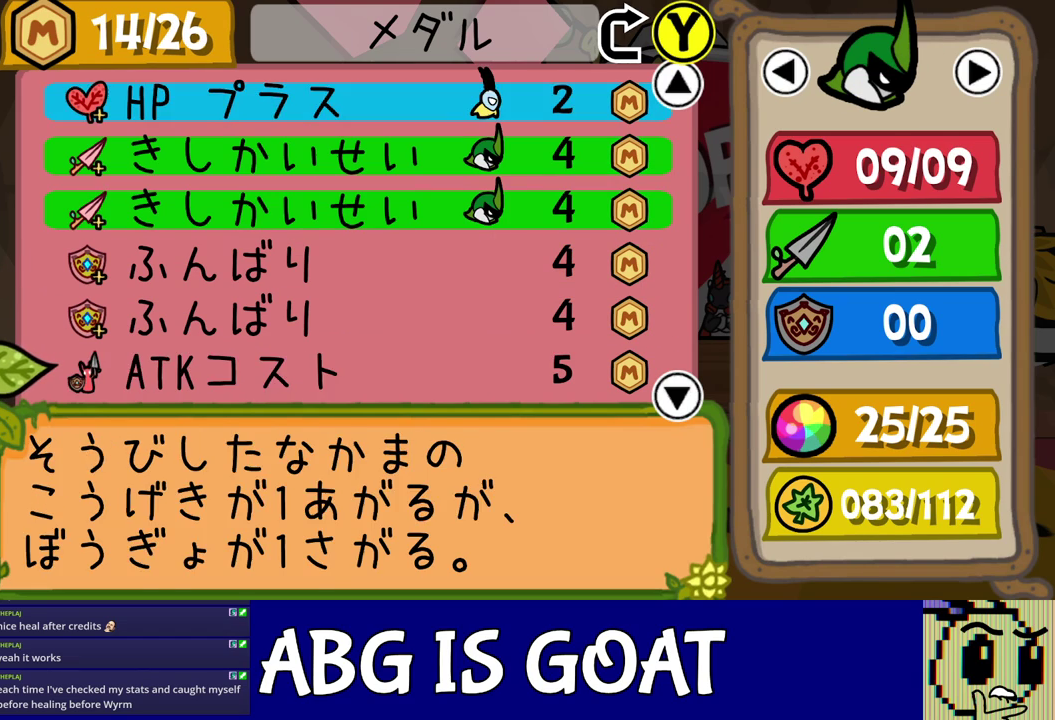
{"buttons": [], "left_stick": "center", "events": [[17, "DPAD_DOWN", "up"], [100, "DPAD_DOWN", "down"], [150, "DPAD_DOWN", "up"], [283, "DPAD_UP", "down"], [350, "DPAD_UP", "up"], [383, "C_DOWN", "down"], [450, "C_DOWN", "up"]]}
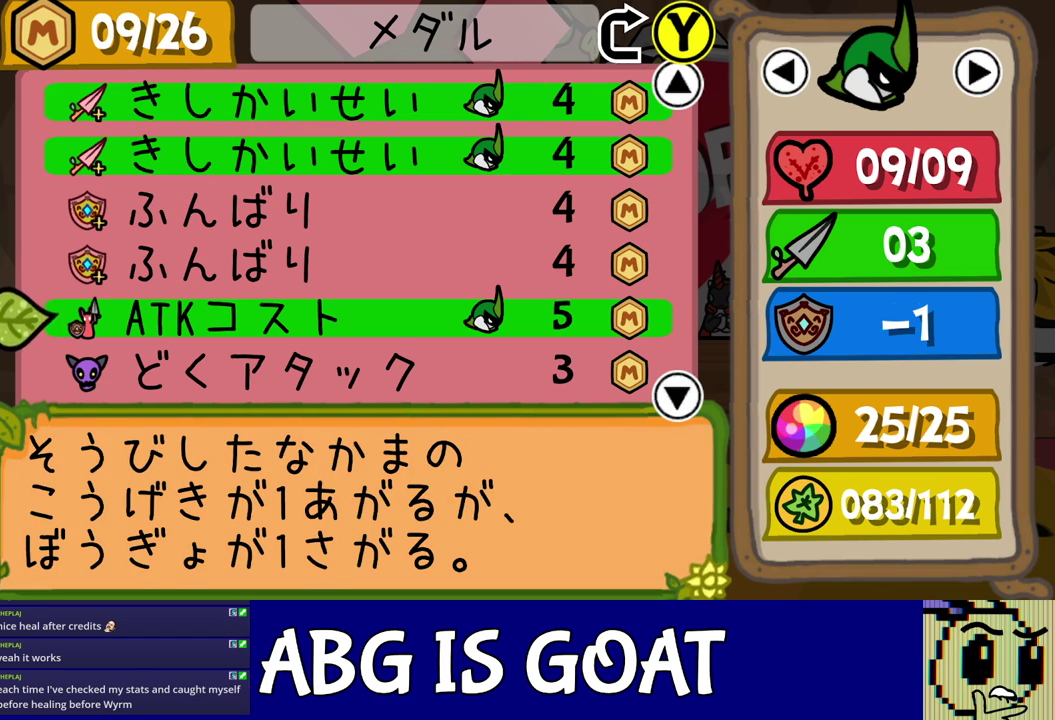
{"buttons": ["DPAD_DOWN"], "left_stick": "center", "events": [[17, "DPAD_DOWN", "down"], [100, "DPAD_DOWN", "up"], [250, "DPAD_DOWN", "down"], [317, "DPAD_DOWN", "up"], [350, "C_DOWN", "down"], [400, "C_DOWN", "up"], [467, "DPAD_DOWN", "down"]]}
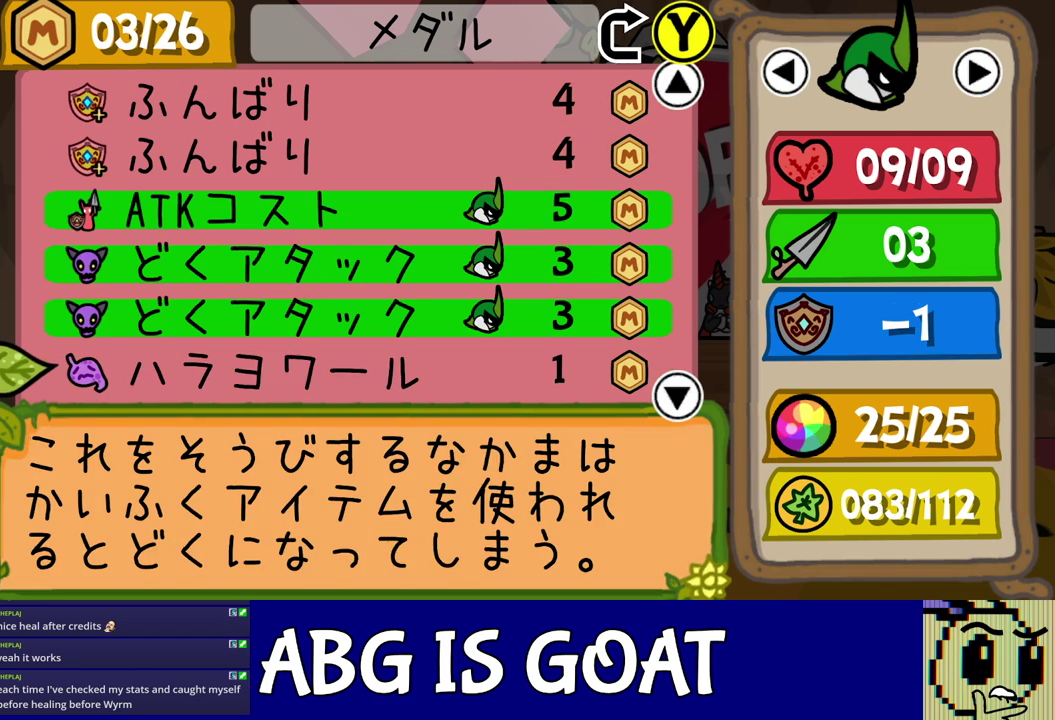
{"buttons": [], "left_stick": "center", "events": [[33, "DPAD_DOWN", "up"], [67, "C_DOWN", "down"], [117, "C_DOWN", "up"], [200, "DPAD_DOWN", "down"], [267, "DPAD_DOWN", "up"]]}
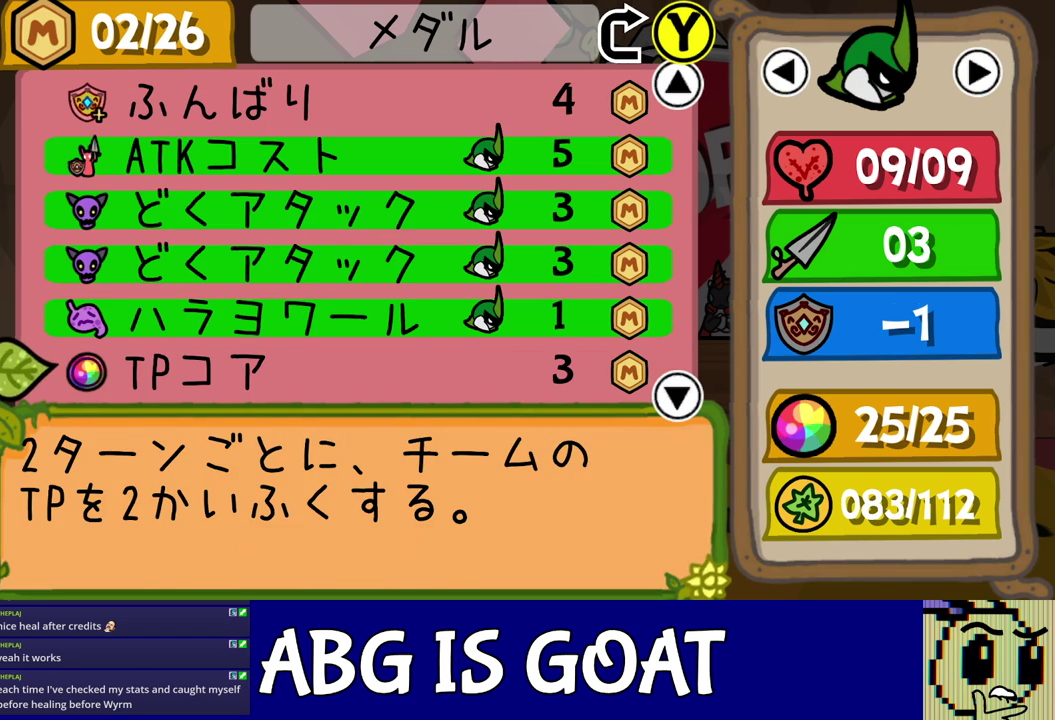
{"buttons": [], "left_stick": "center", "events": [[17, "DPAD_RIGHT", "down"], [67, "DPAD_RIGHT", "up"]]}
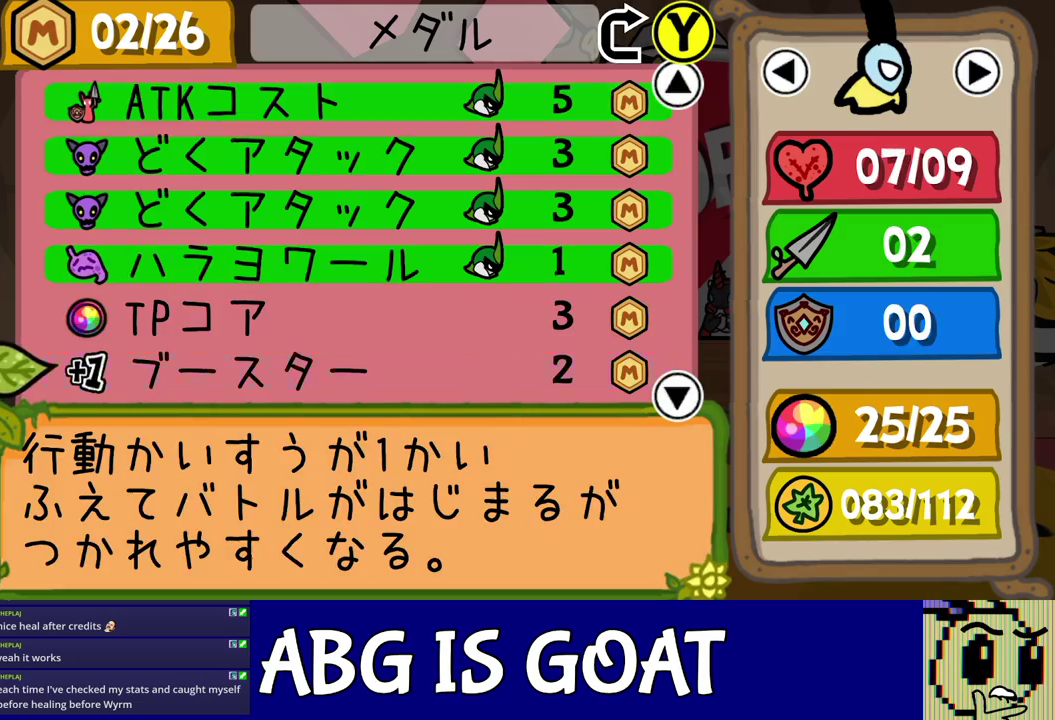
{"buttons": [], "left_stick": "center", "events": [[333, "C_RIGHT", "down"], [383, "C_RIGHT", "up"]]}
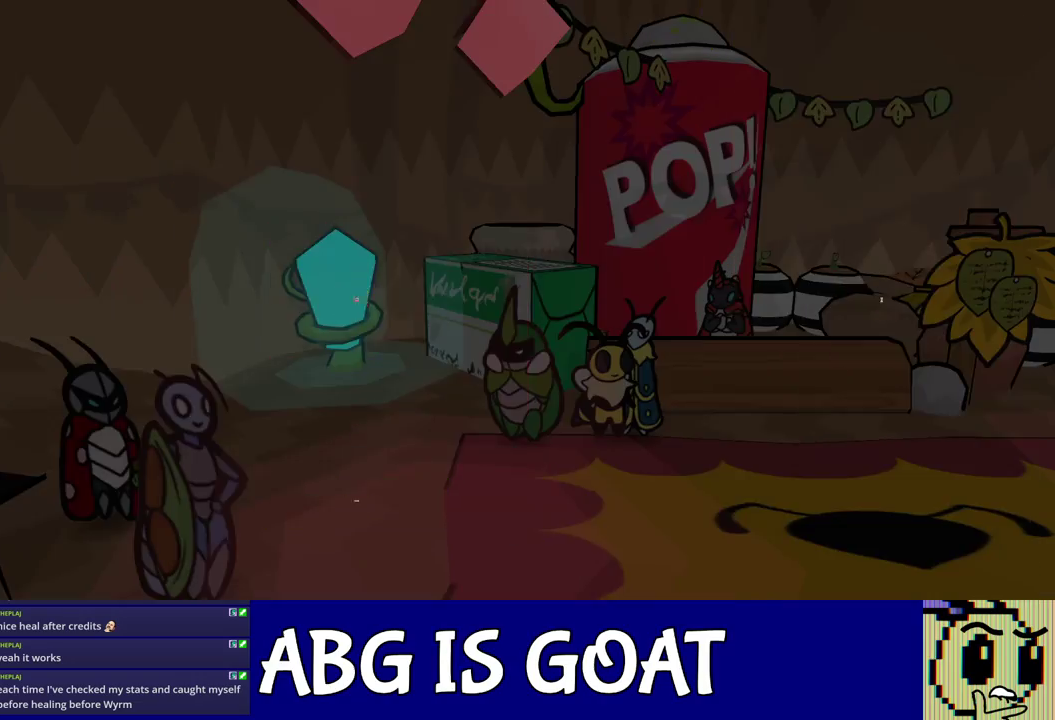
{"buttons": ["C_RIGHT"], "left_stick": "left", "events": [[133, "C_RIGHT", "down"], [150, "left_stick", "left"], [167, "C_RIGHT", "up"], [400, "C_RIGHT", "down"], [417, "C_RIGHT", "up"], [500, "C_RIGHT", "down"]]}
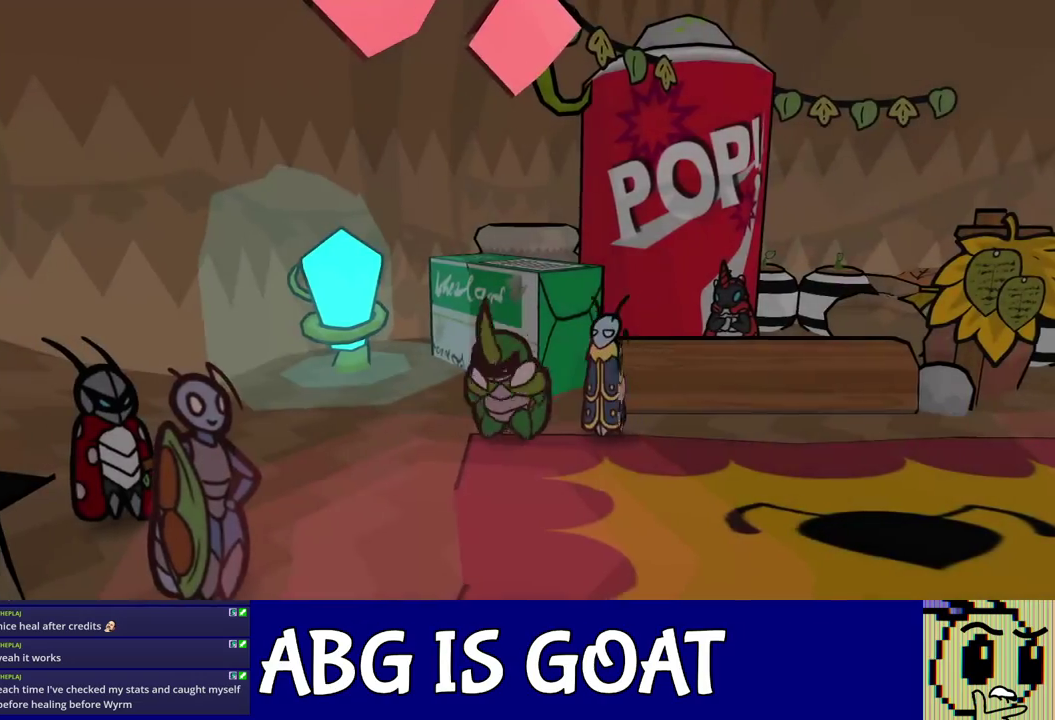
{"buttons": [], "left_stick": "up-left", "events": [[33, "C_RIGHT", "up"], [100, "C_RIGHT", "down"], [167, "C_RIGHT", "up"], [300, "left_stick", "up-left"]]}
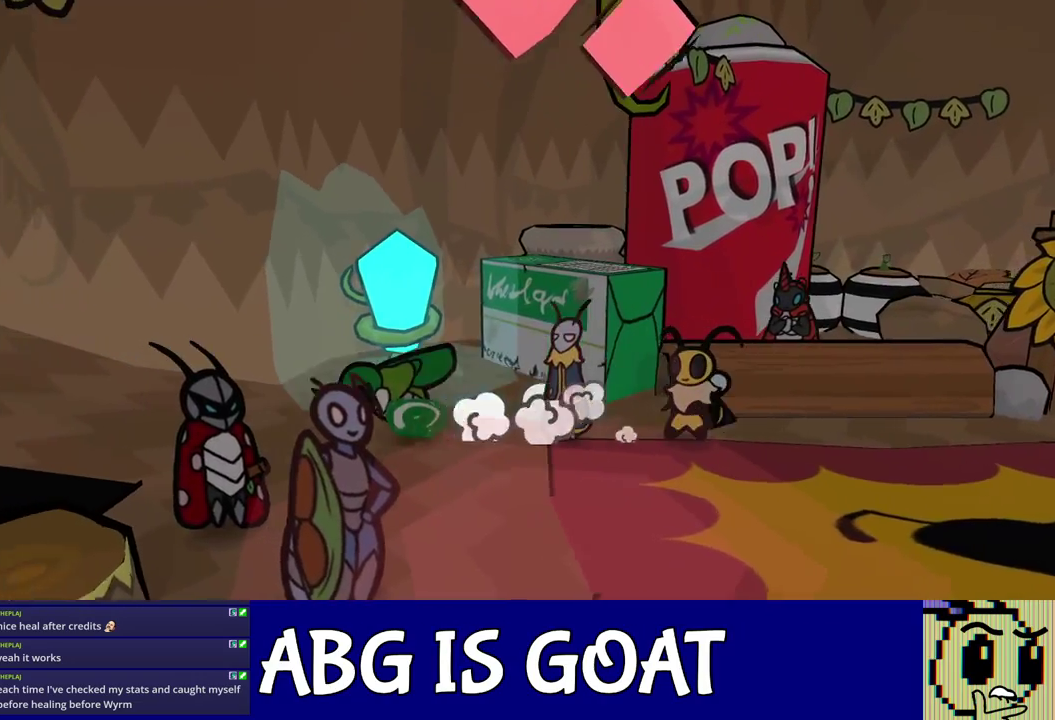
{"buttons": [], "left_stick": "left", "events": [[117, "left_stick", "left"]]}
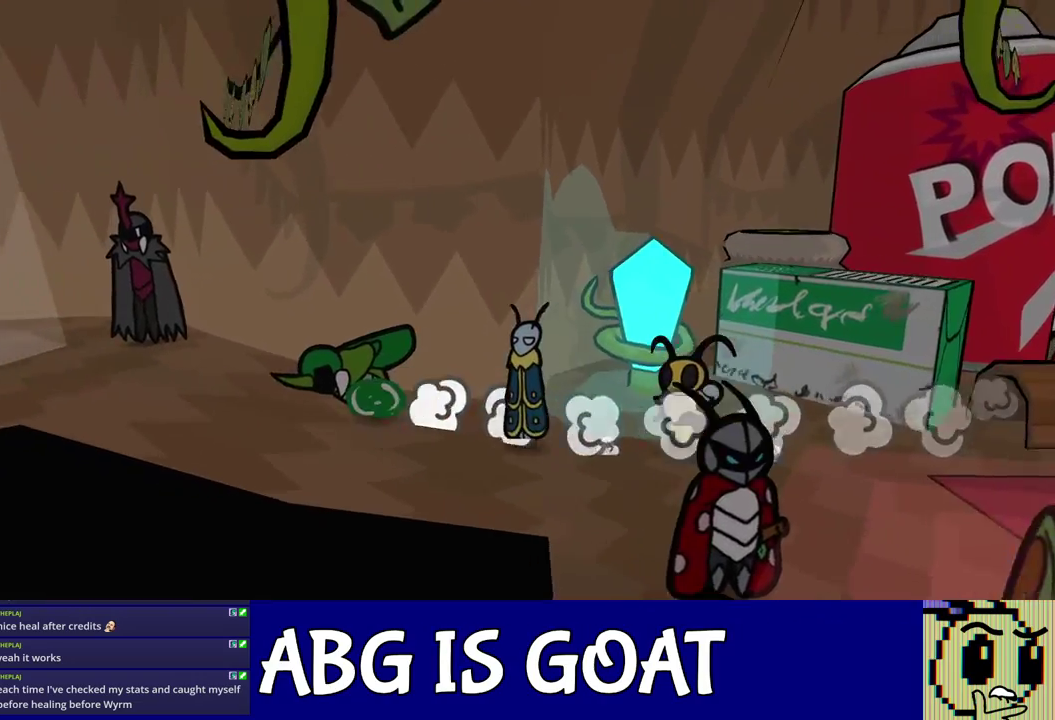
{"buttons": [], "left_stick": "left", "events": []}